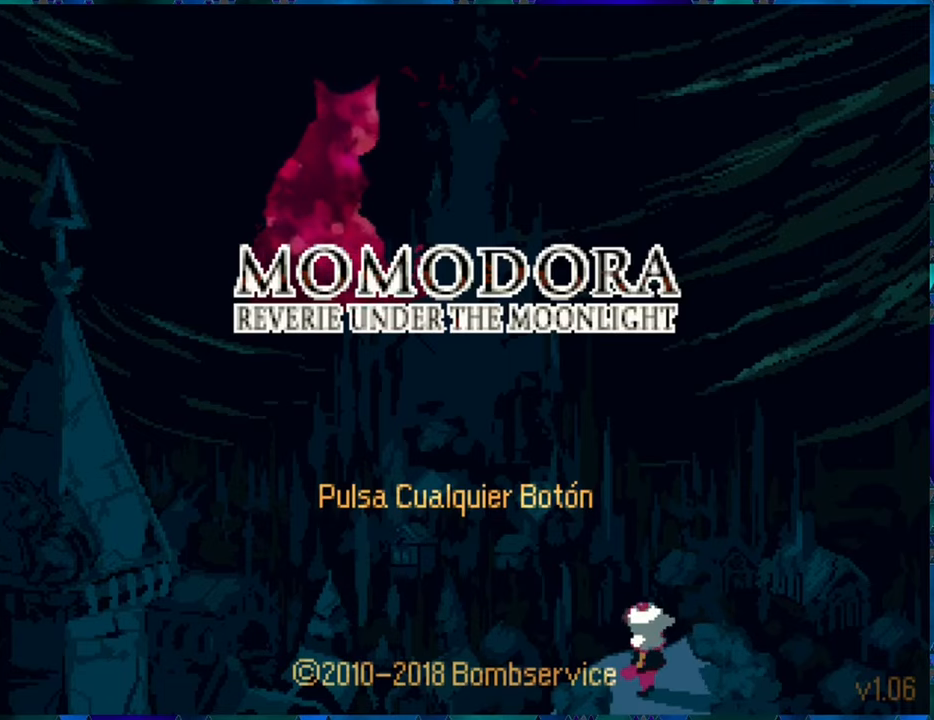
Gameplay with a controller (Nintendo layout); each line is a JSON object with the inputs held at the frame after it. "events" lists button and stick changes between this image and that frame as [ms after this image, input, new state], when the widget could be followed in between. Not read: L3 R3.
{"buttons": [], "left_stick": "center", "right_stick": "center", "events": [[200, "B", "down"], [350, "B", "up"]]}
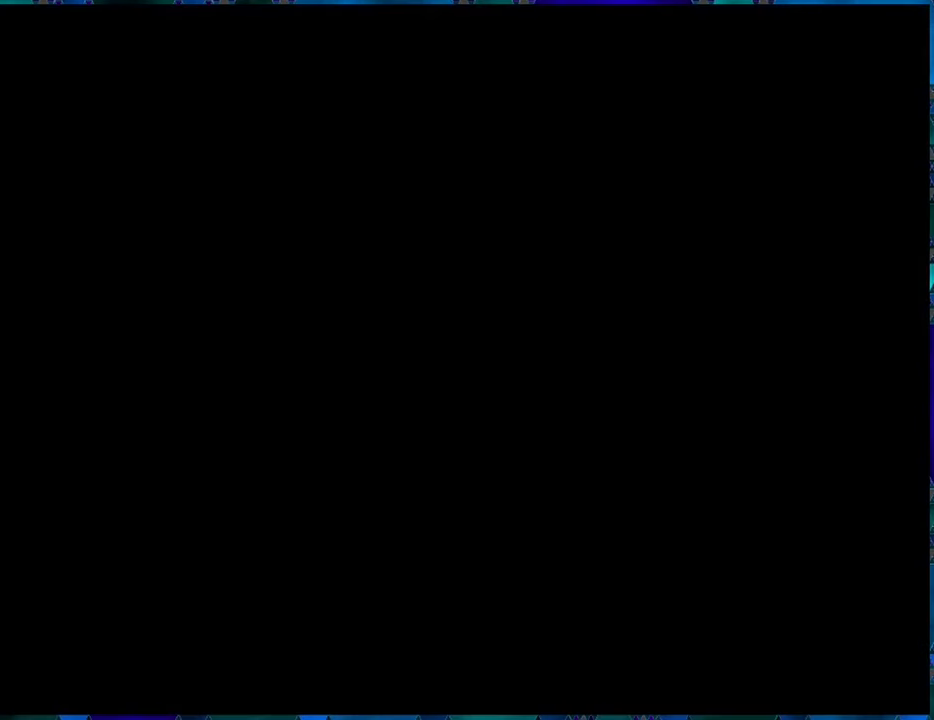
{"buttons": [], "left_stick": "center", "right_stick": "center", "events": []}
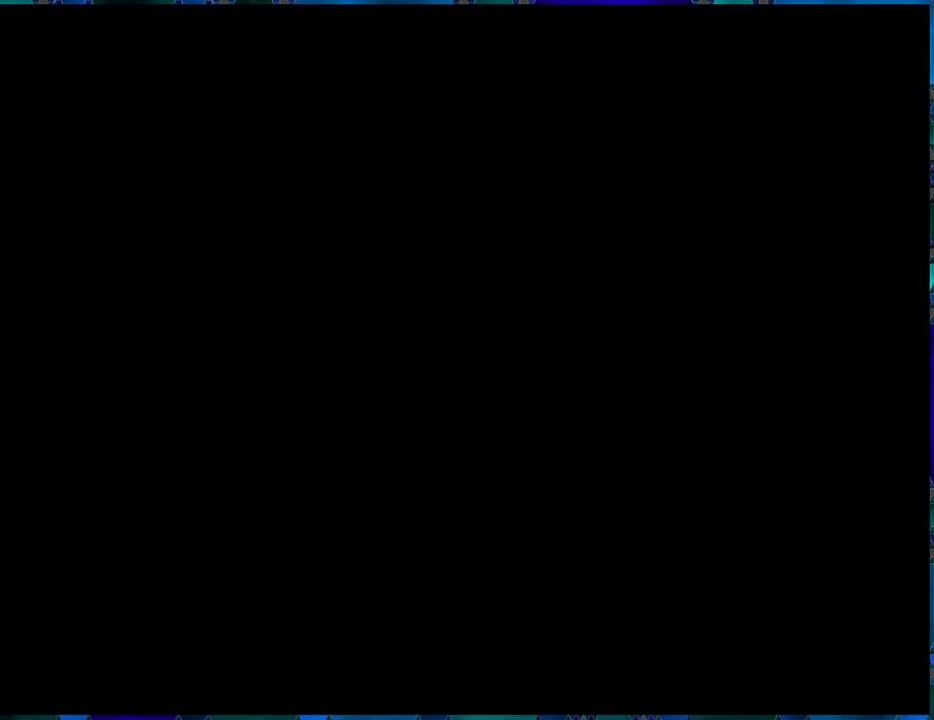
{"buttons": [], "left_stick": "center", "right_stick": "center", "events": []}
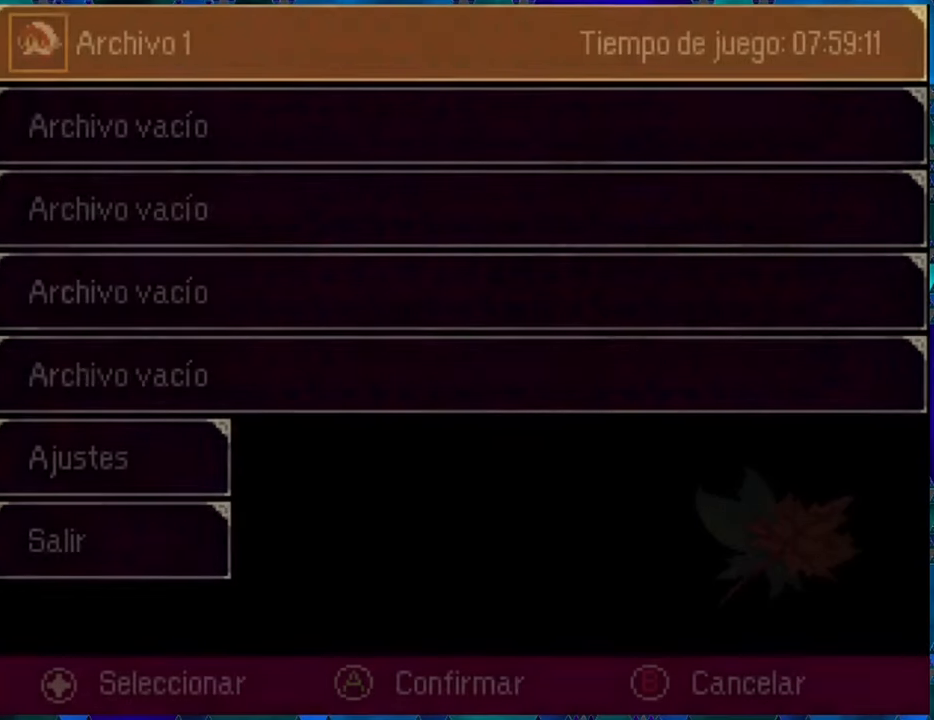
{"buttons": [], "left_stick": "center", "right_stick": "center", "events": []}
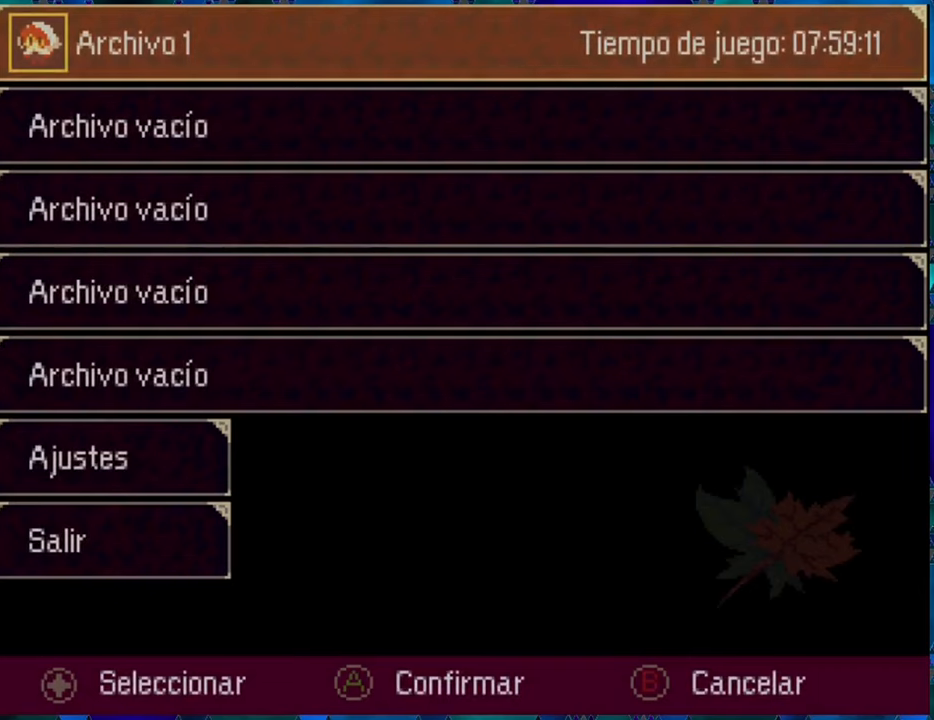
{"buttons": [], "left_stick": "center", "right_stick": "center", "events": []}
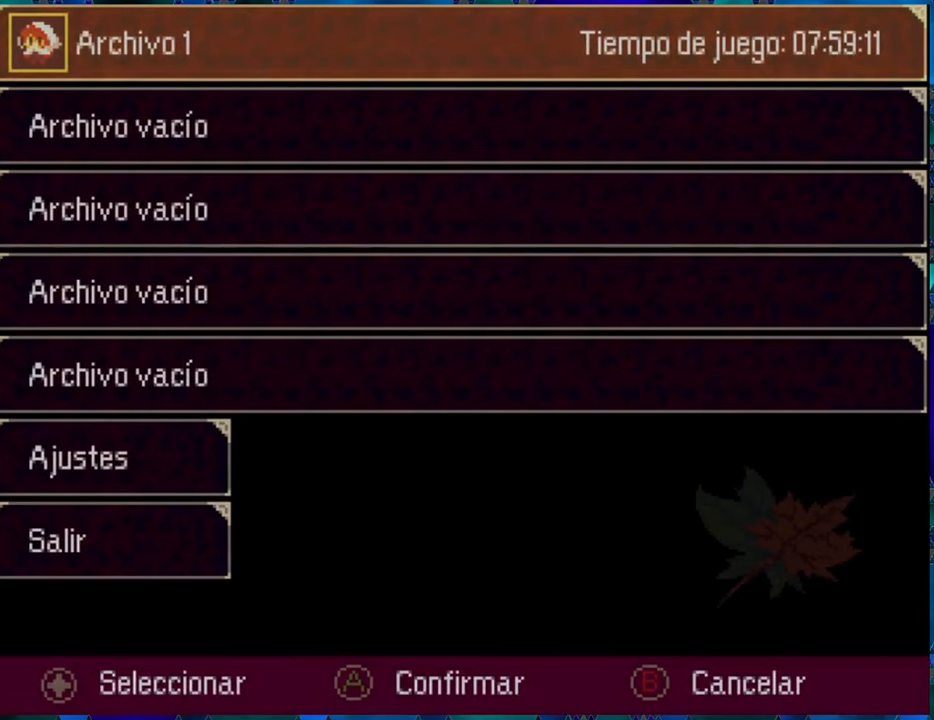
{"buttons": [], "left_stick": "center", "right_stick": "center", "events": [[166, "DPAD_DOWN", "down"], [266, "DPAD_DOWN", "up"]]}
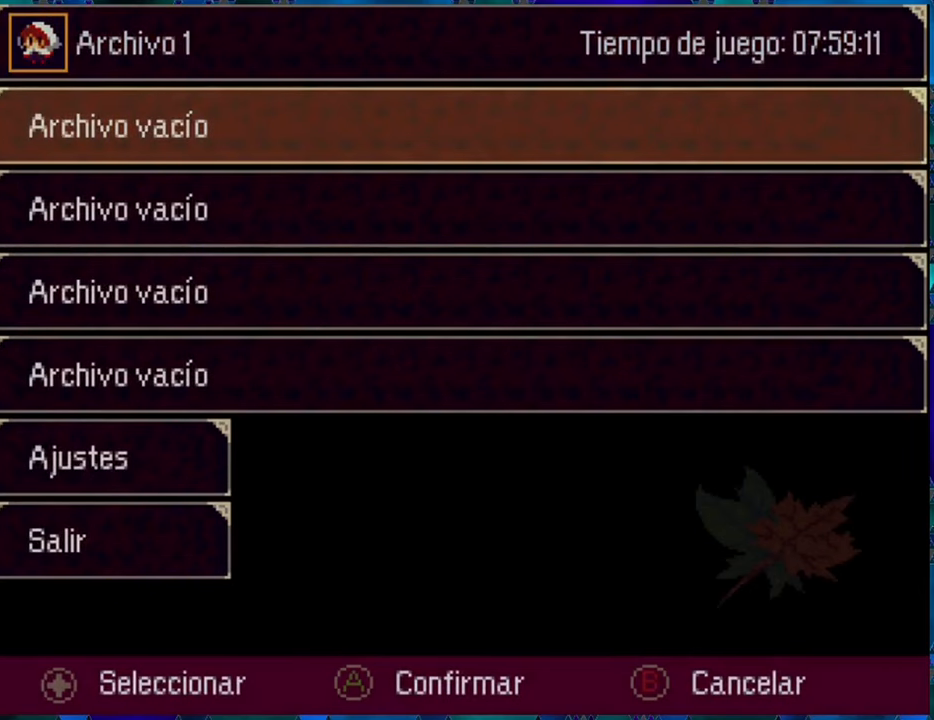
{"buttons": [], "left_stick": "center", "right_stick": "center", "events": []}
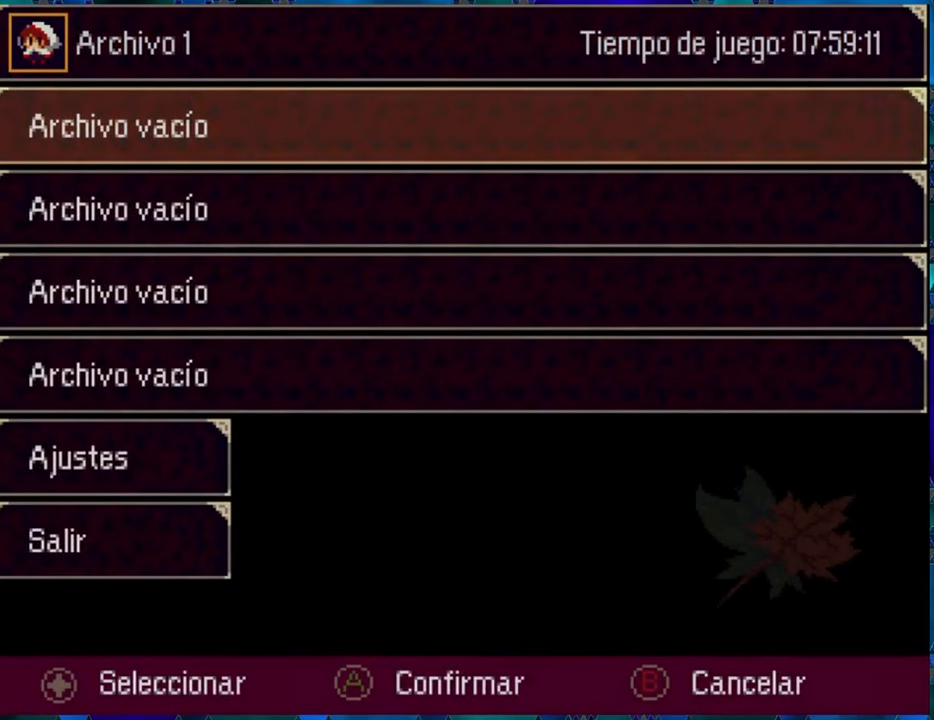
{"buttons": [], "left_stick": "center", "right_stick": "center", "events": []}
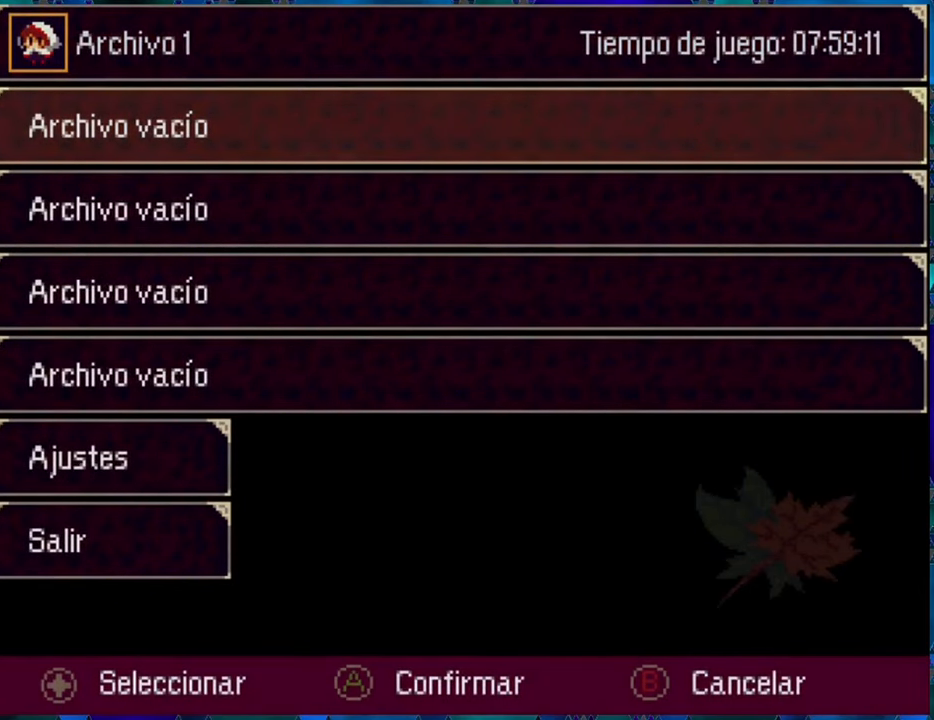
{"buttons": [], "left_stick": "center", "right_stick": "center", "events": [[266, "B", "down"], [350, "B", "up"]]}
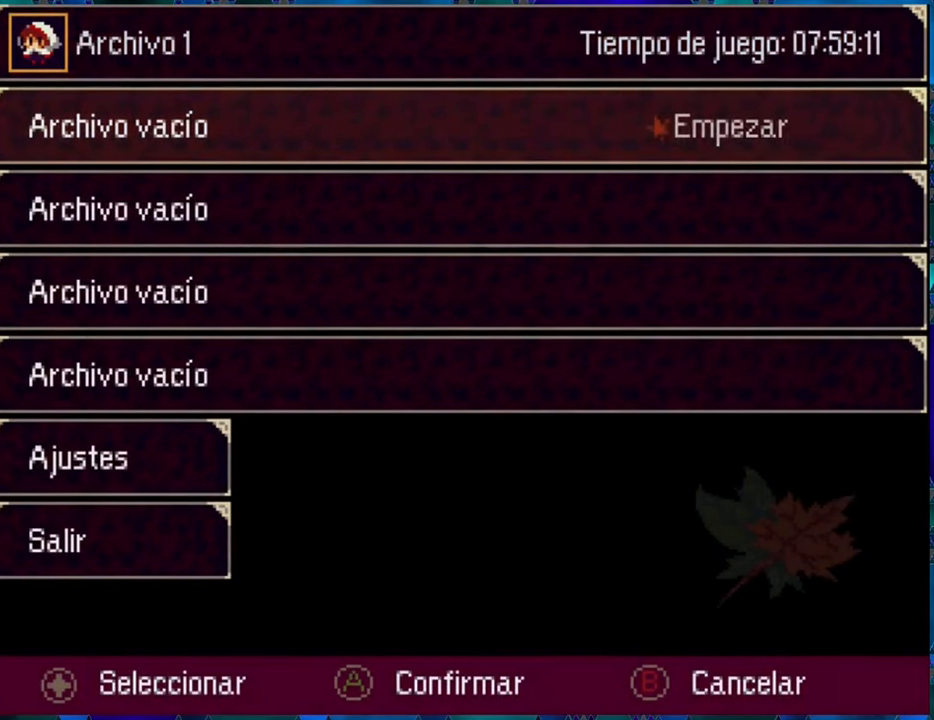
{"buttons": [], "left_stick": "center", "right_stick": "center", "events": []}
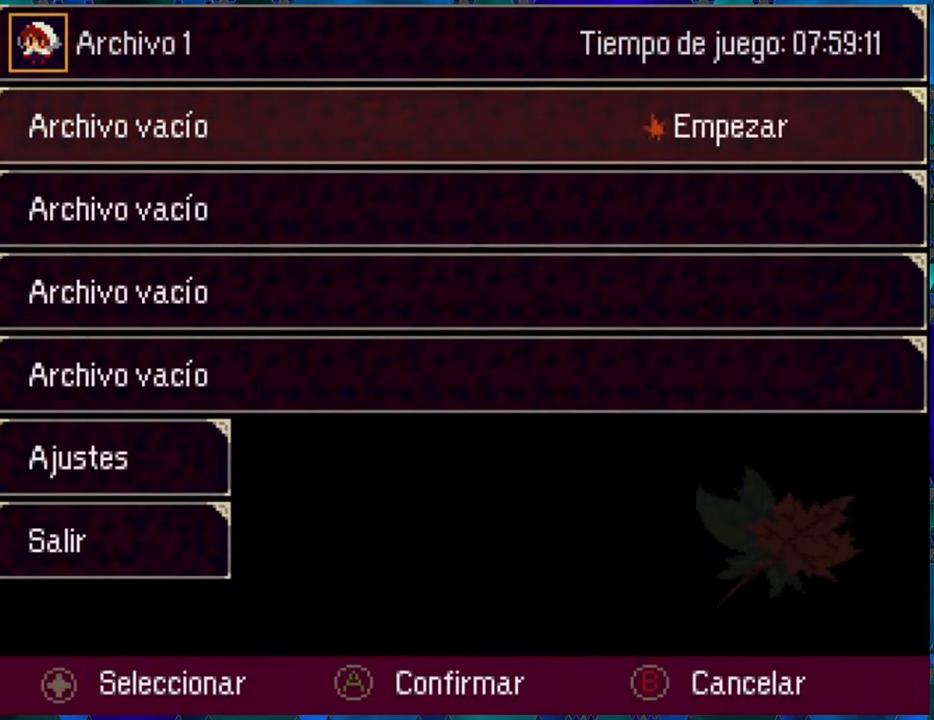
{"buttons": [], "left_stick": "center", "right_stick": "center", "events": [[250, "B", "down"], [383, "B", "up"]]}
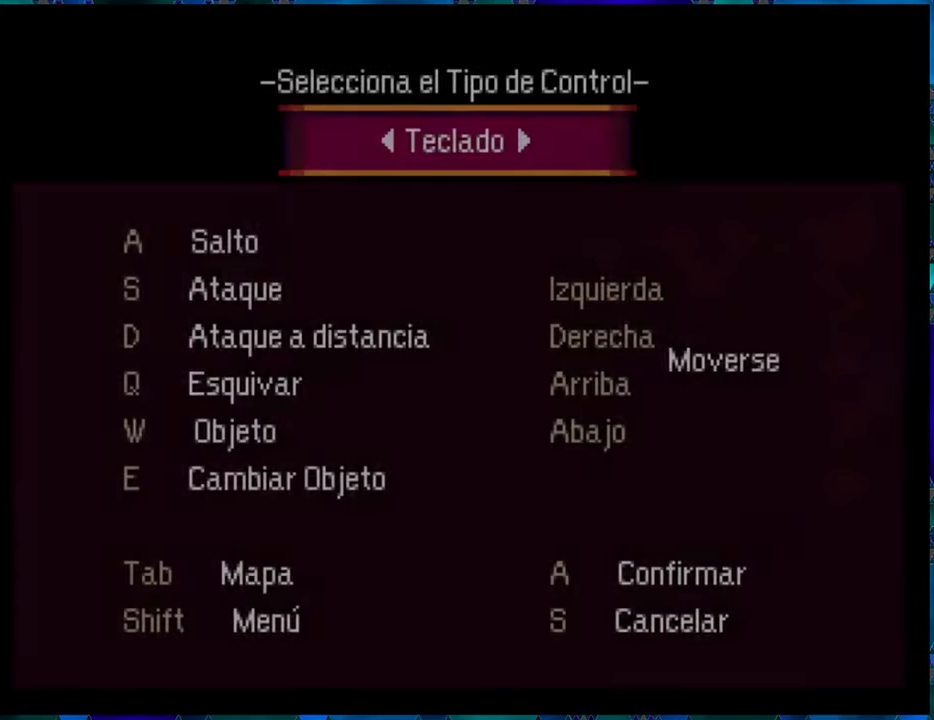
{"buttons": [], "left_stick": "center", "right_stick": "center", "events": []}
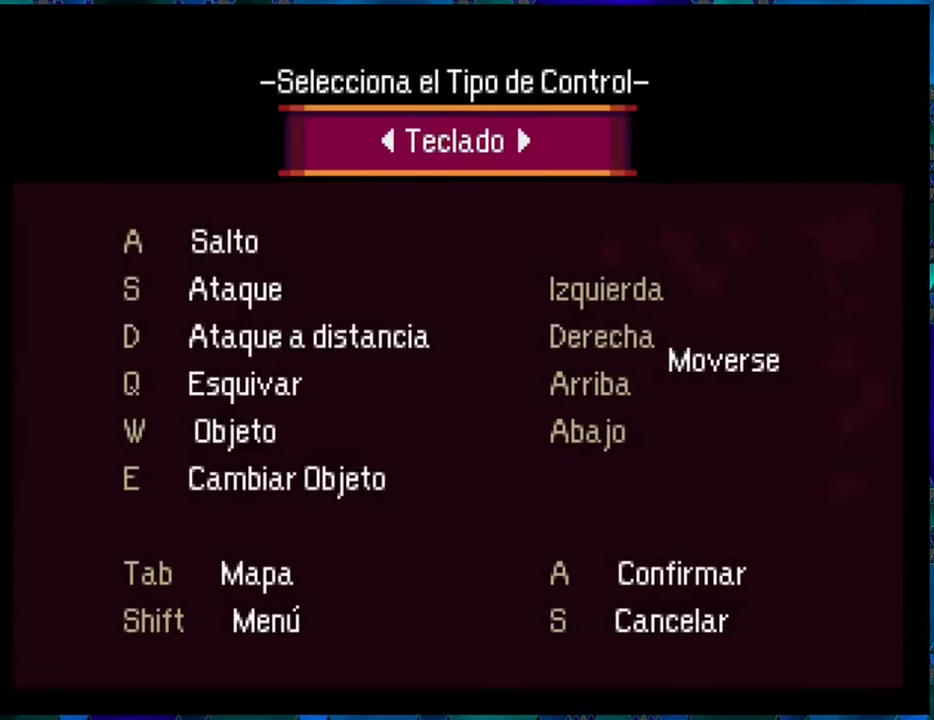
{"buttons": [], "left_stick": "center", "right_stick": "center", "events": [[250, "DPAD_RIGHT", "down"], [333, "DPAD_RIGHT", "up"]]}
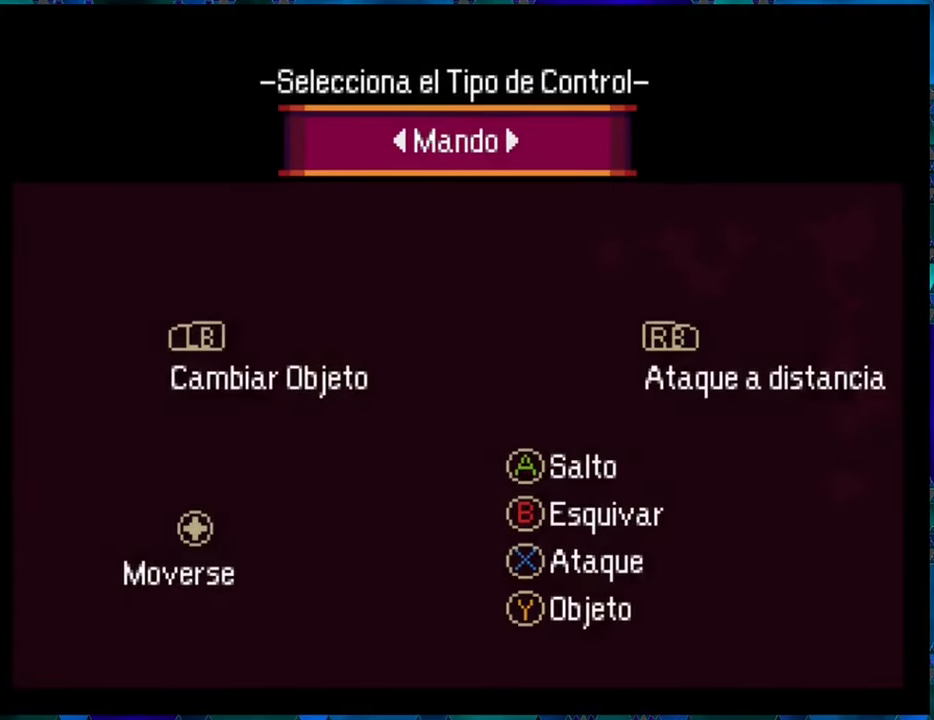
{"buttons": [], "left_stick": "center", "right_stick": "center", "events": []}
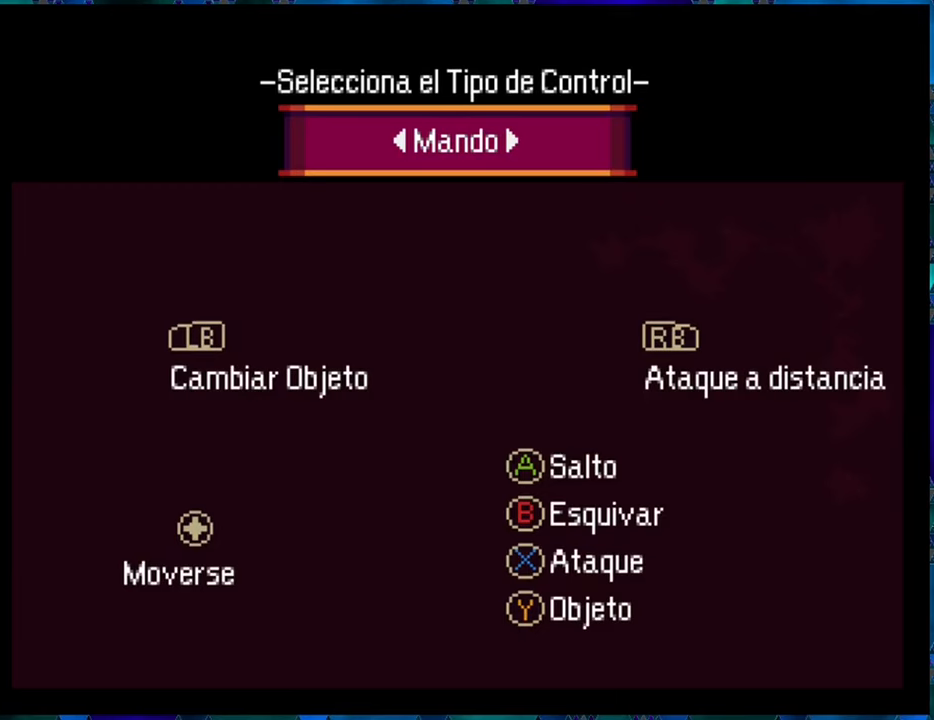
{"buttons": [], "left_stick": "center", "right_stick": "center", "events": []}
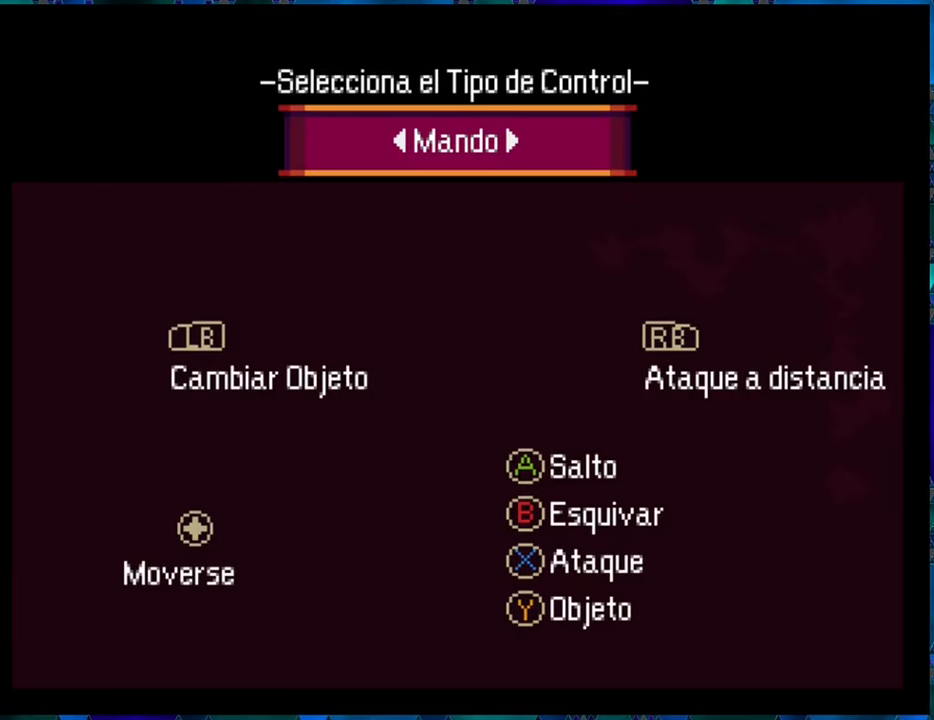
{"buttons": [], "left_stick": "center", "right_stick": "center", "events": []}
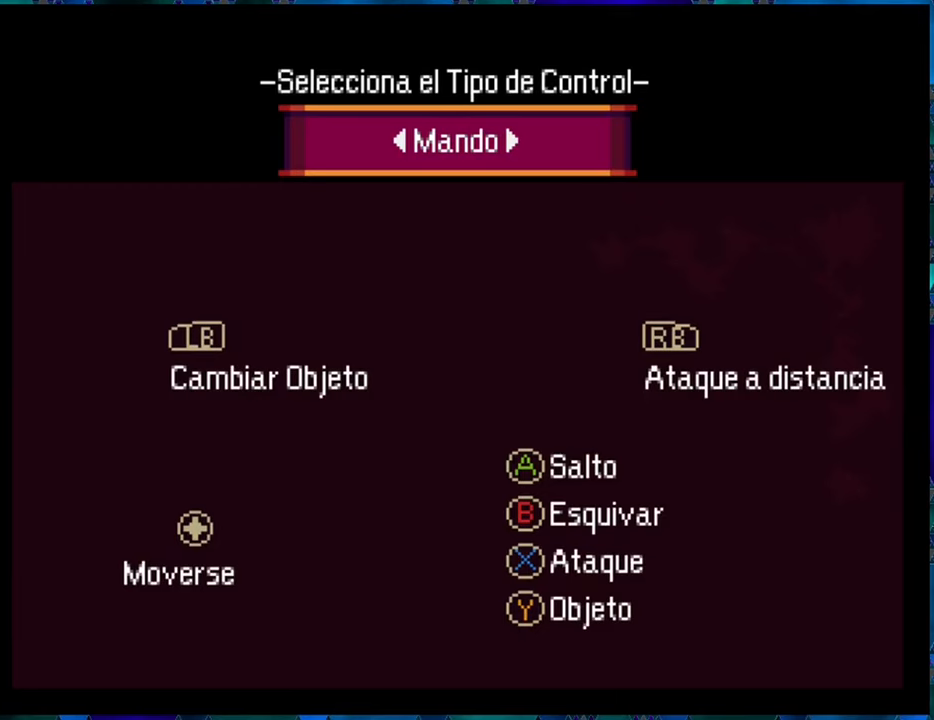
{"buttons": ["B"], "left_stick": "center", "right_stick": "center", "events": [[450, "B", "down"]]}
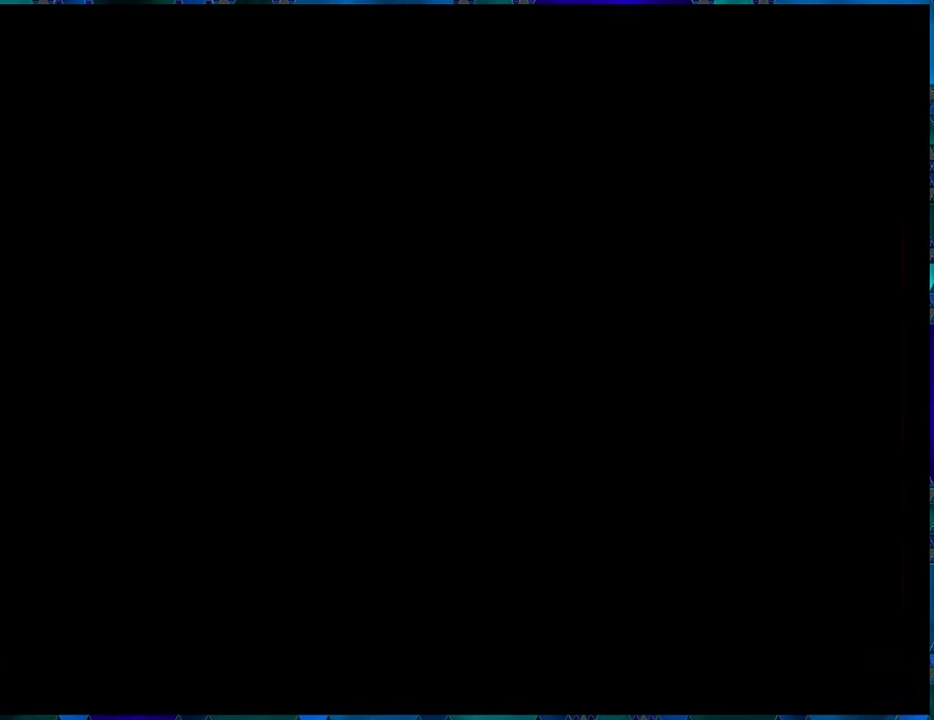
{"buttons": [], "left_stick": "center", "right_stick": "center", "events": [[133, "B", "up"]]}
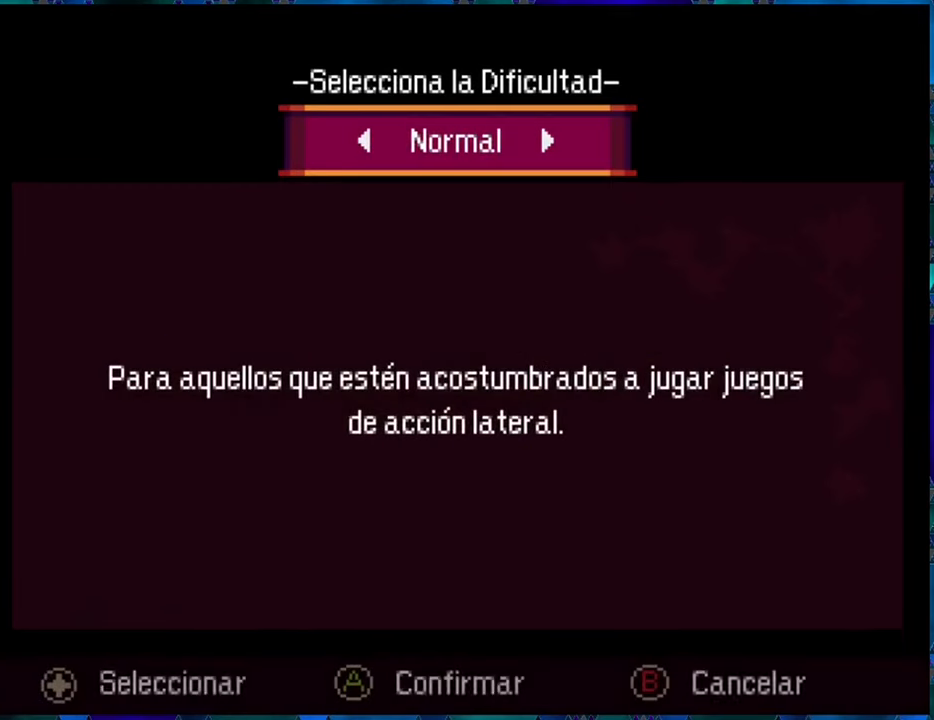
{"buttons": [], "left_stick": "center", "right_stick": "center", "events": []}
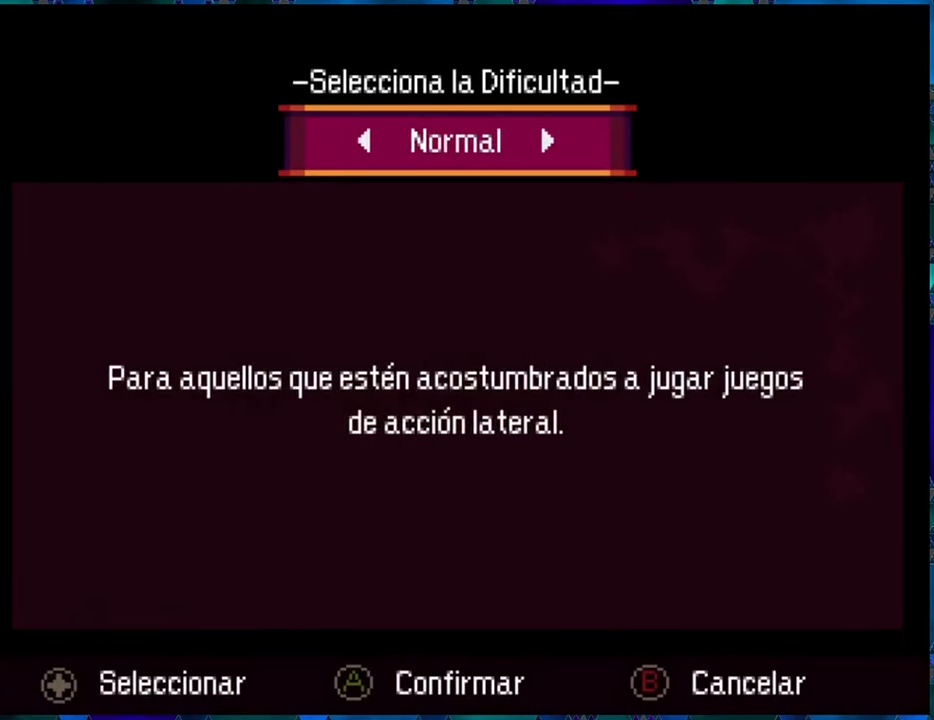
{"buttons": [], "left_stick": "center", "right_stick": "center", "events": []}
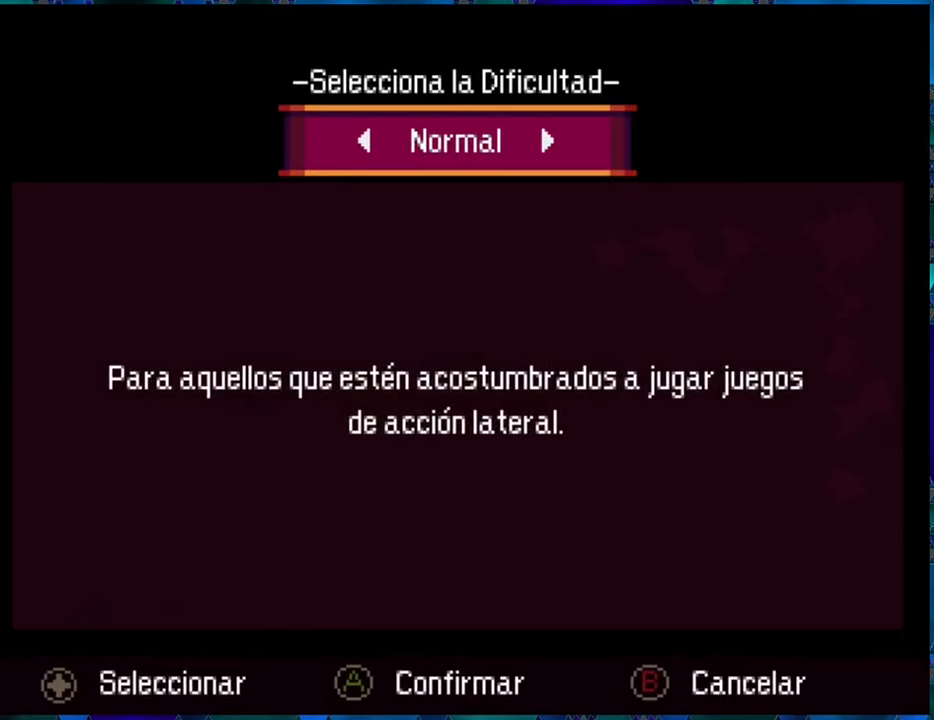
{"buttons": [], "left_stick": "center", "right_stick": "center", "events": []}
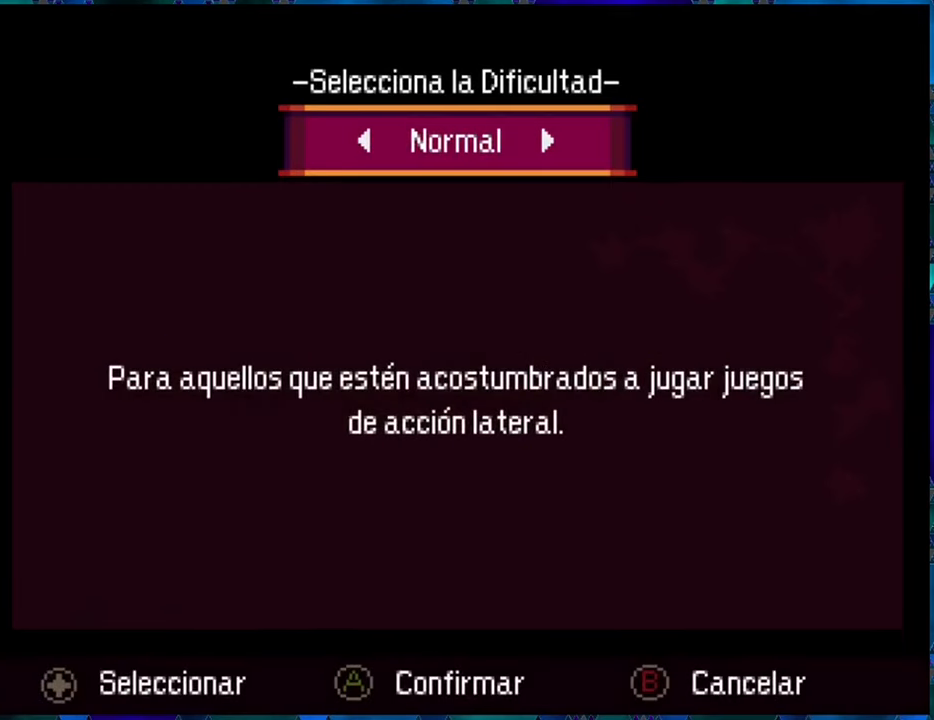
{"buttons": [], "left_stick": "center", "right_stick": "center", "events": []}